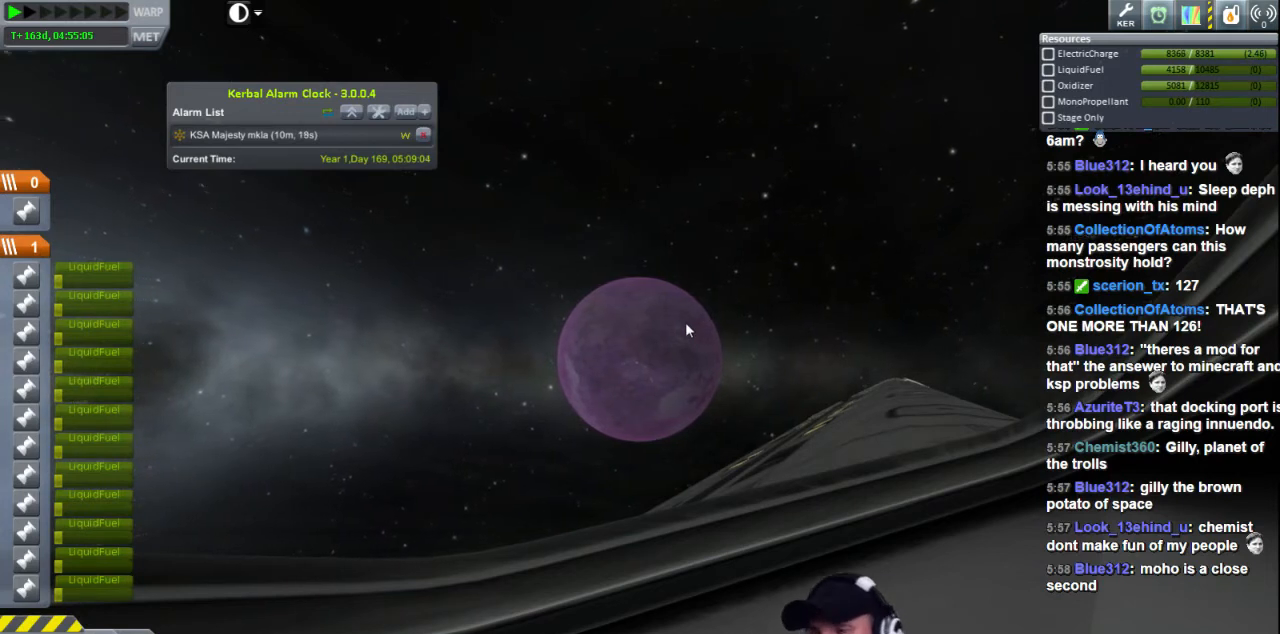
Gameplay with keyboard; each line is a JSON object with the keys held at the frame after it. "events" lists presses ("down") and releases ("up") of "a", "d", "e", "h", "i", "j", "k", "l", "n", "q", "s" and "w" between this image and that frame as [ms after this image, input, new state], when the widget could be followed in between. No other keys are recorded. Mouse input is not recorded.
{"keys": ["a"], "events": []}
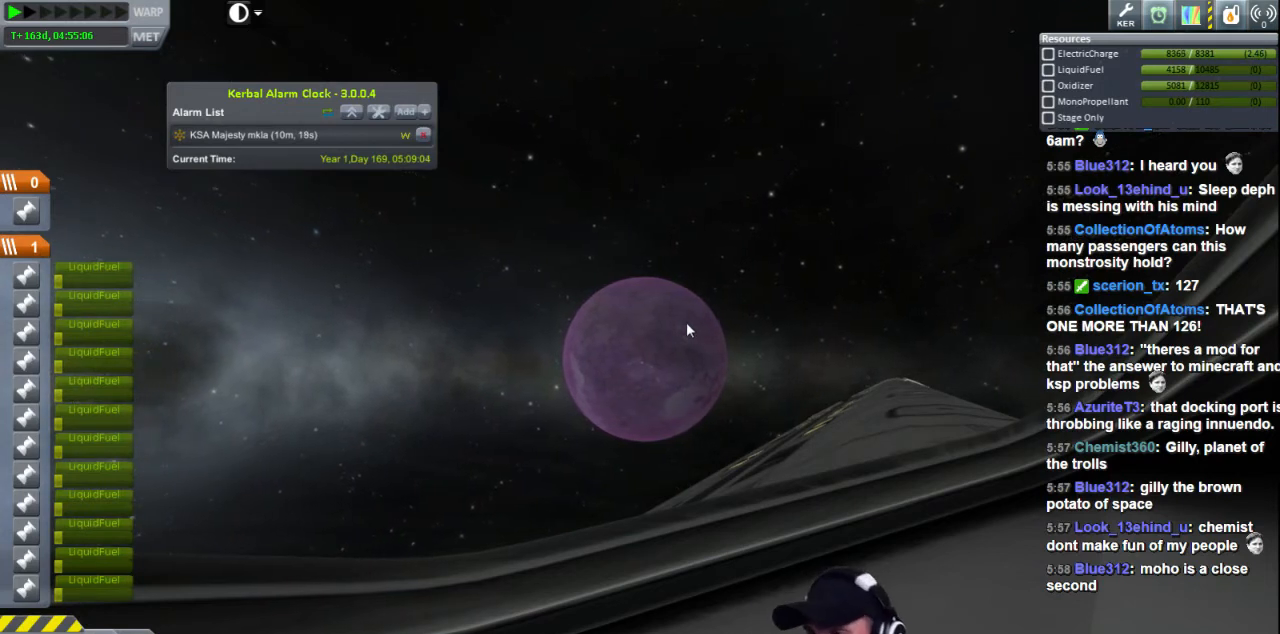
{"keys": ["a"], "events": []}
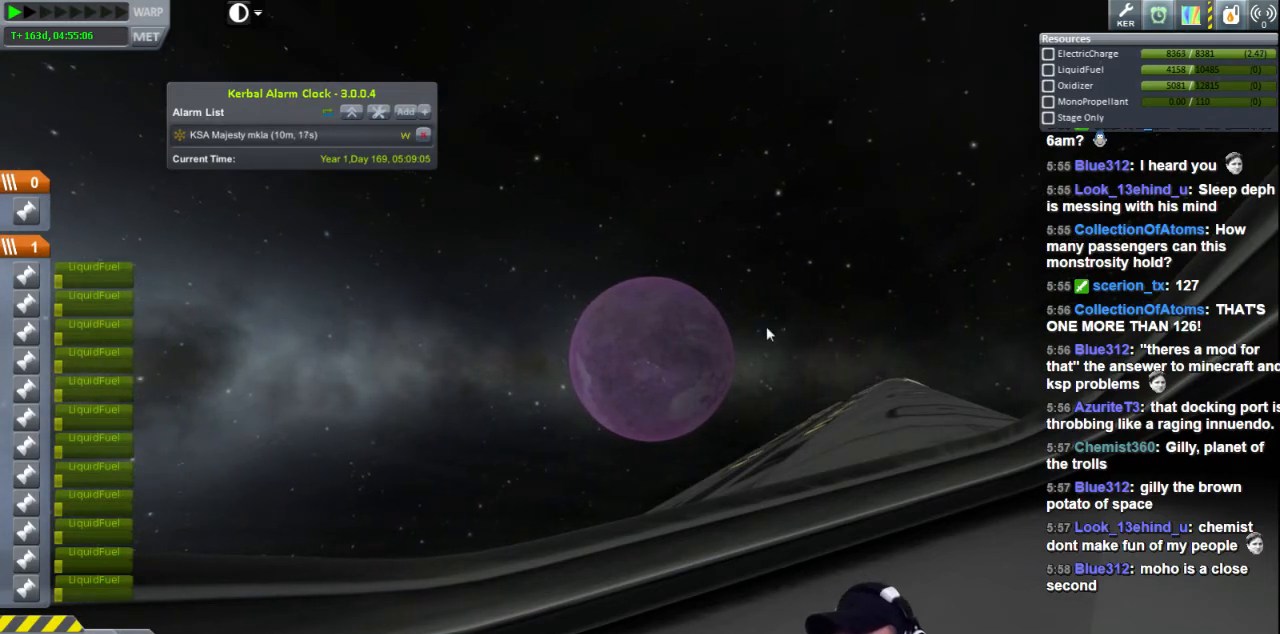
{"keys": ["a"], "events": []}
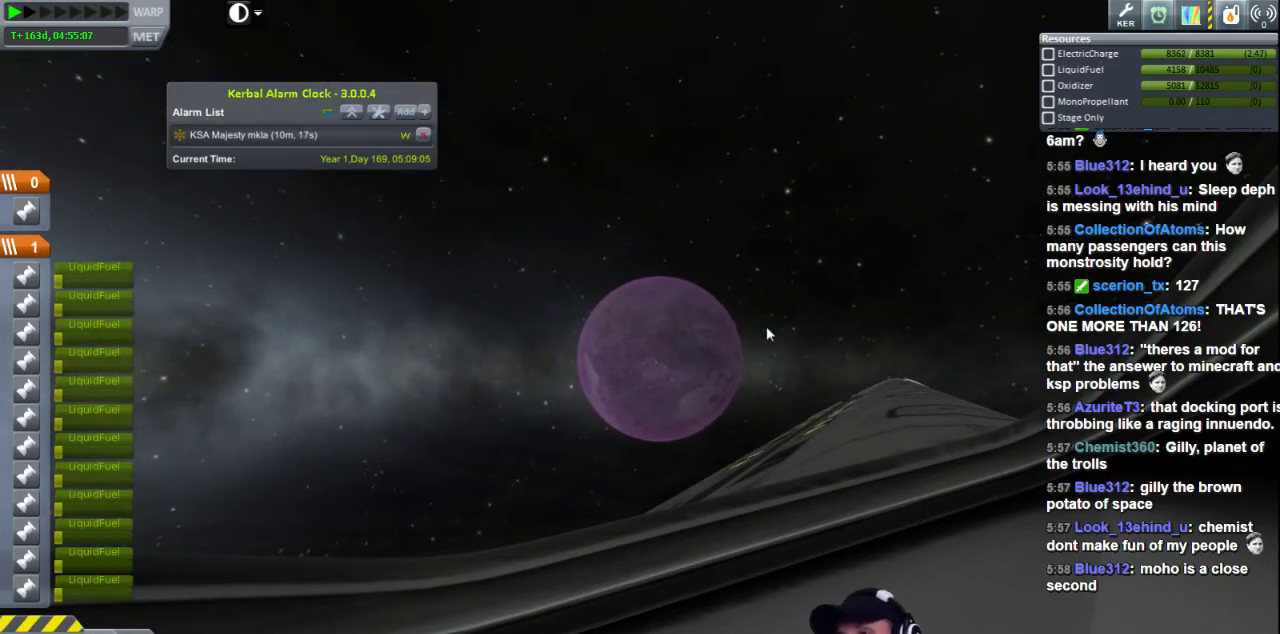
{"keys": [], "events": [[440, "a", "up"]]}
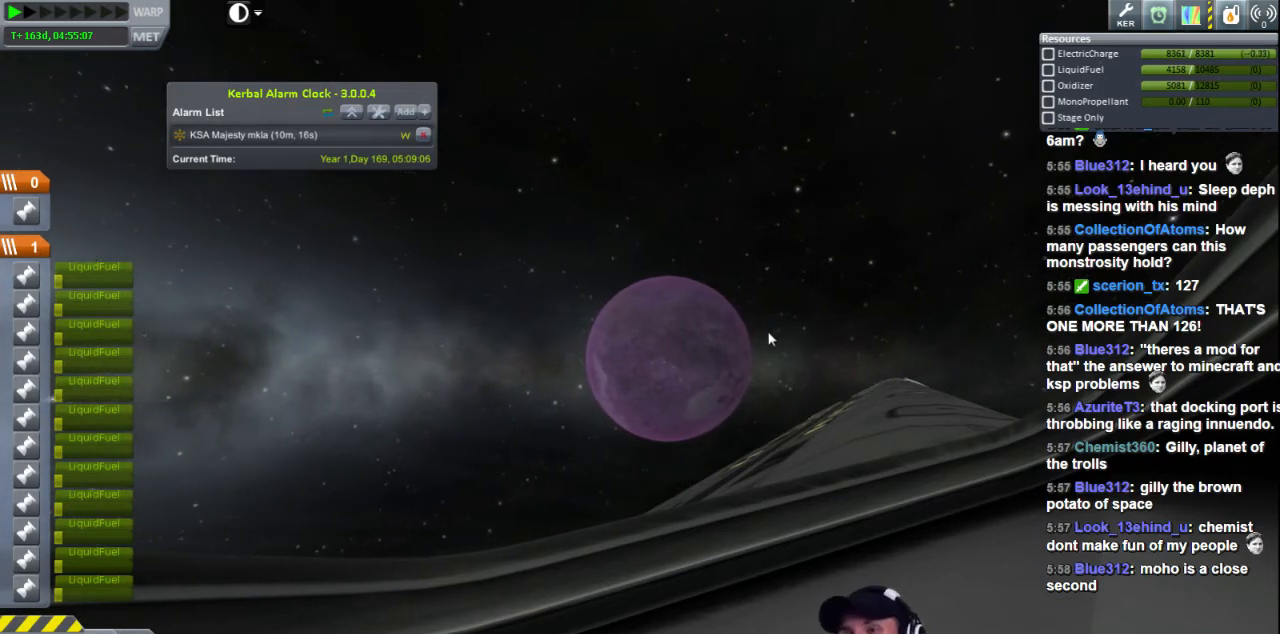
{"keys": [], "events": []}
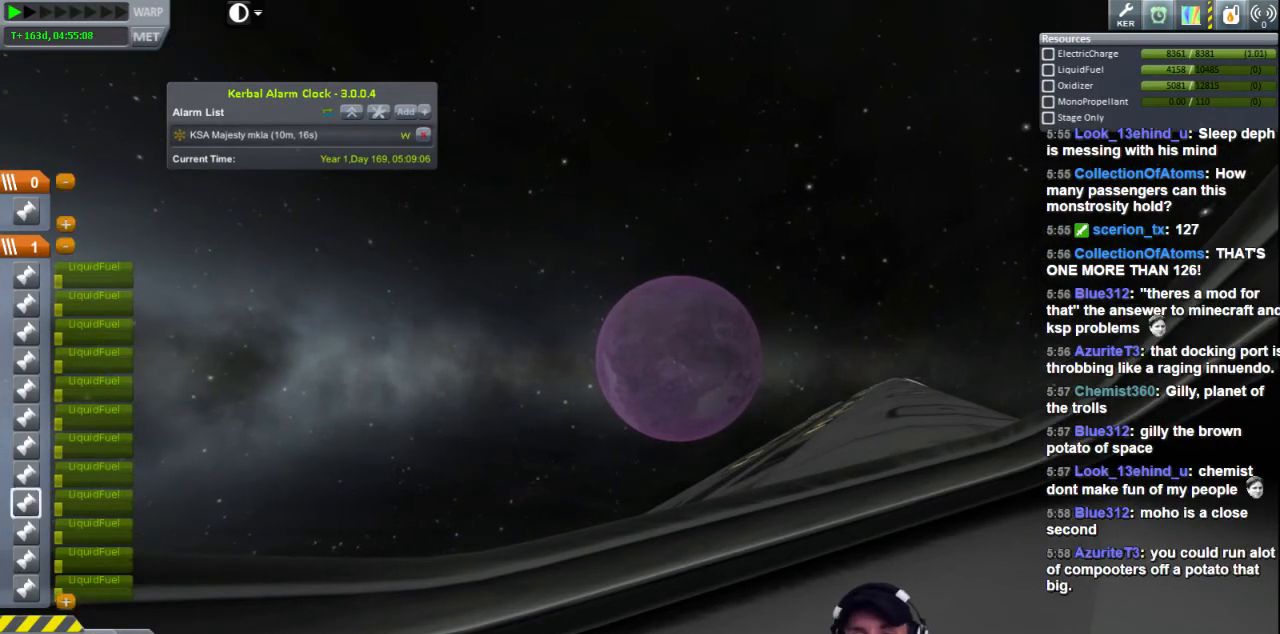
{"keys": [], "events": []}
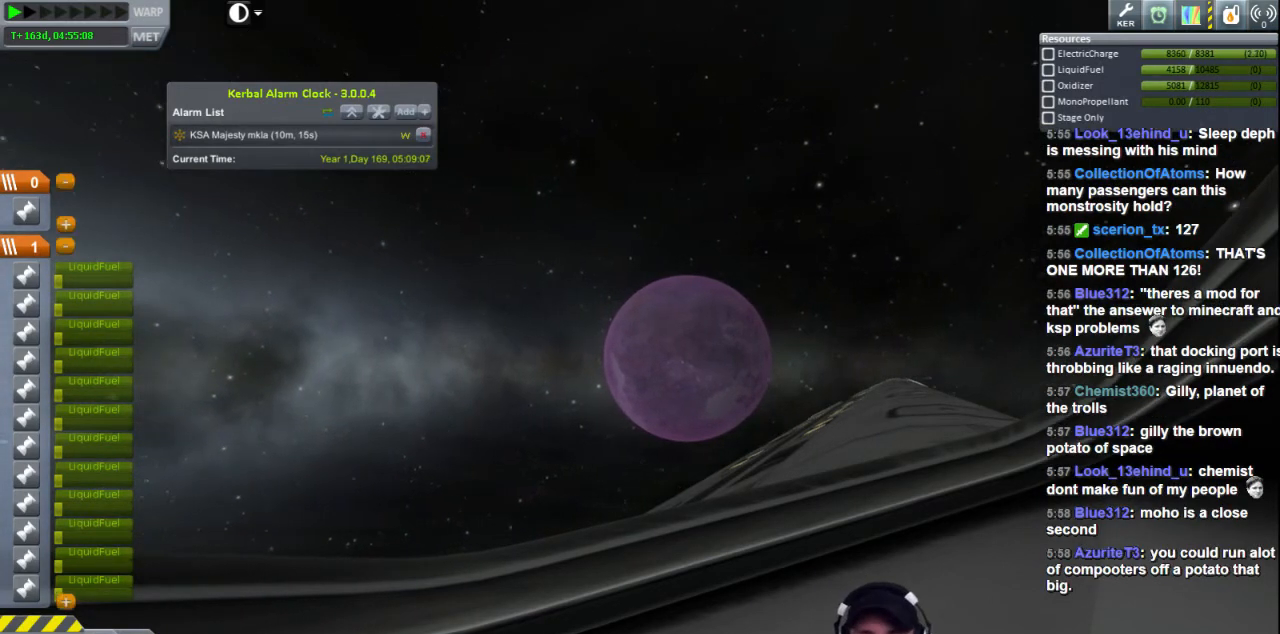
{"keys": [], "events": []}
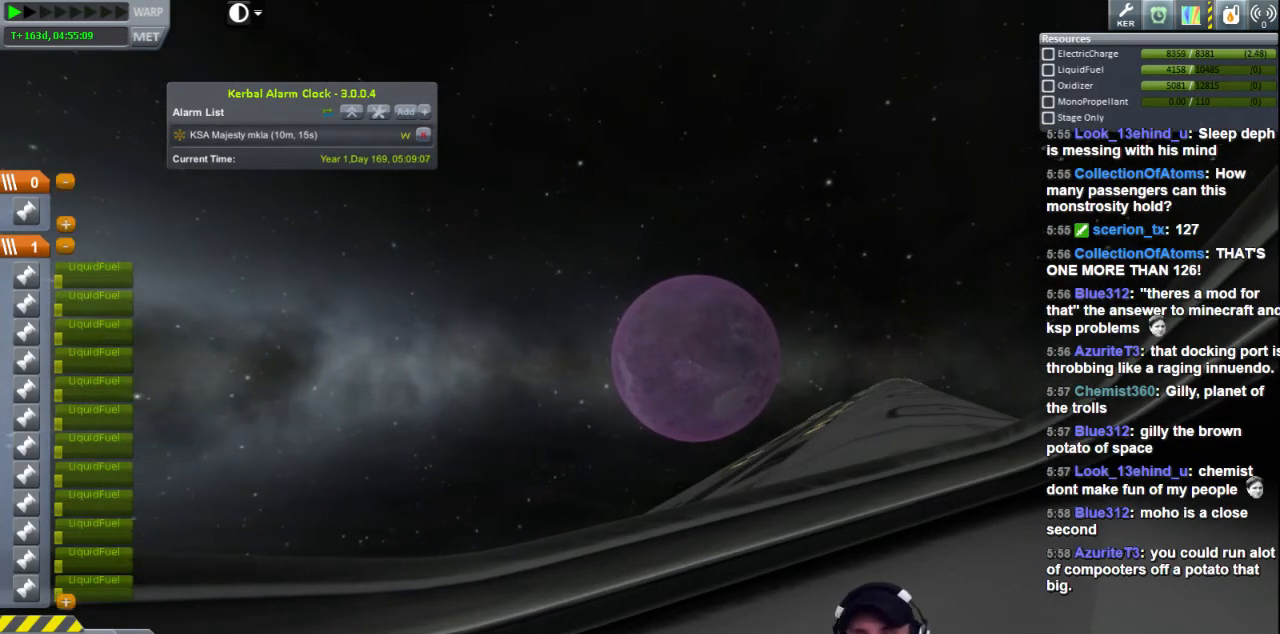
{"keys": [], "events": []}
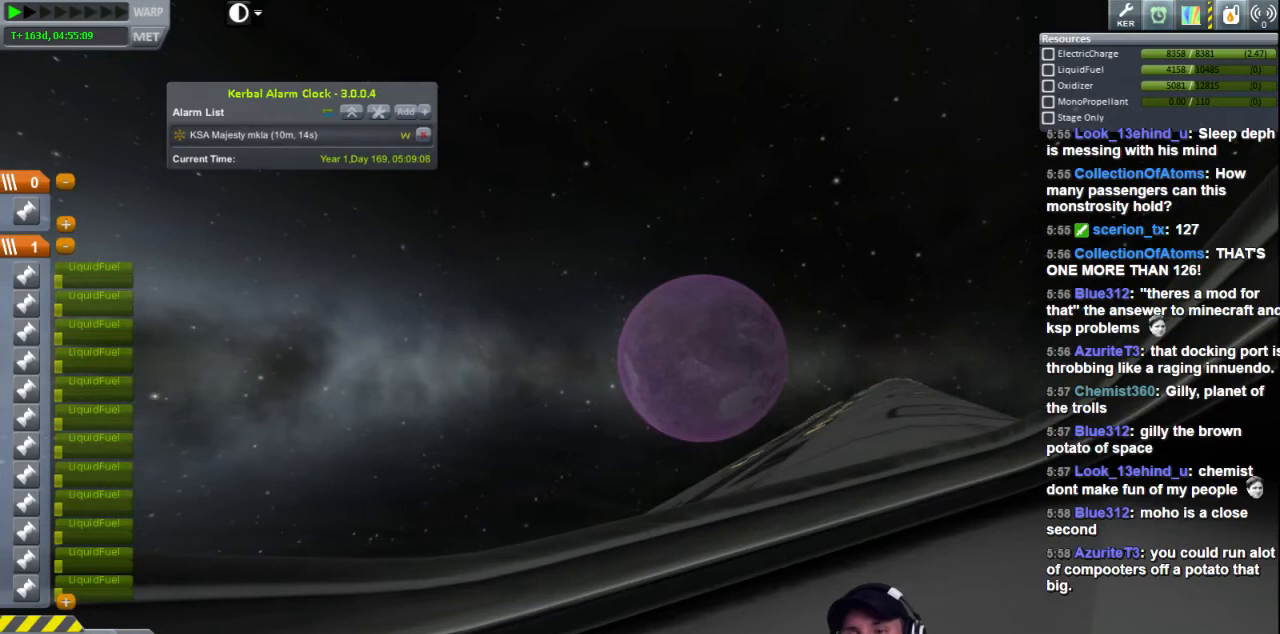
{"keys": [], "events": []}
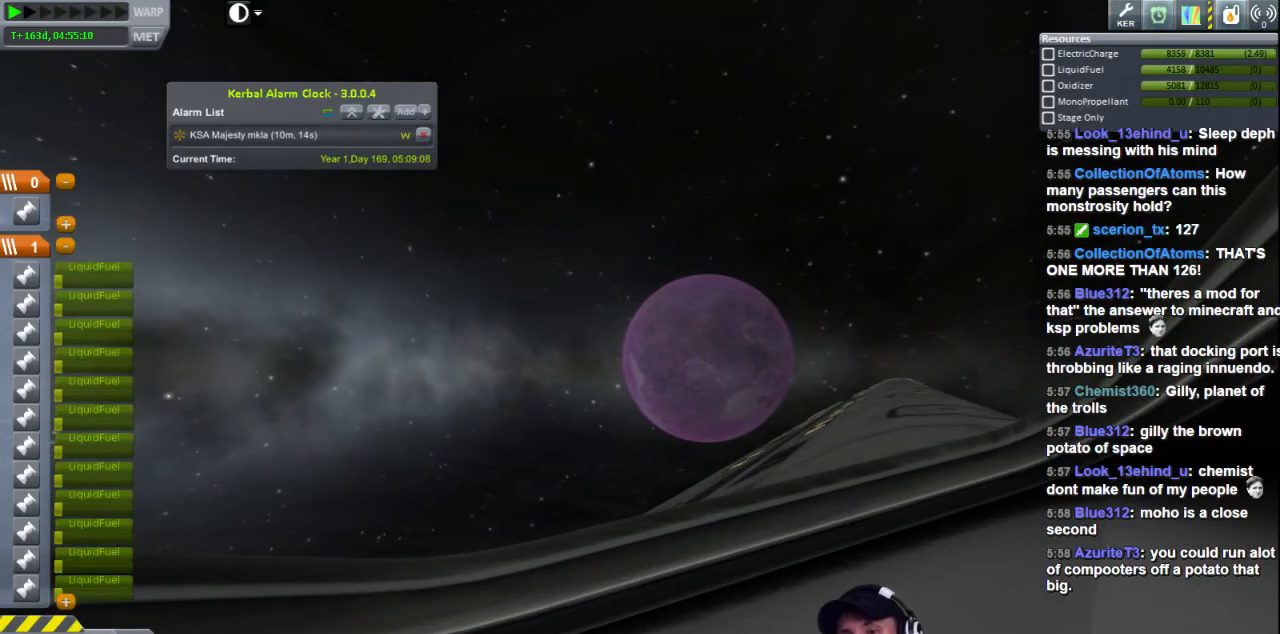
{"keys": [], "events": []}
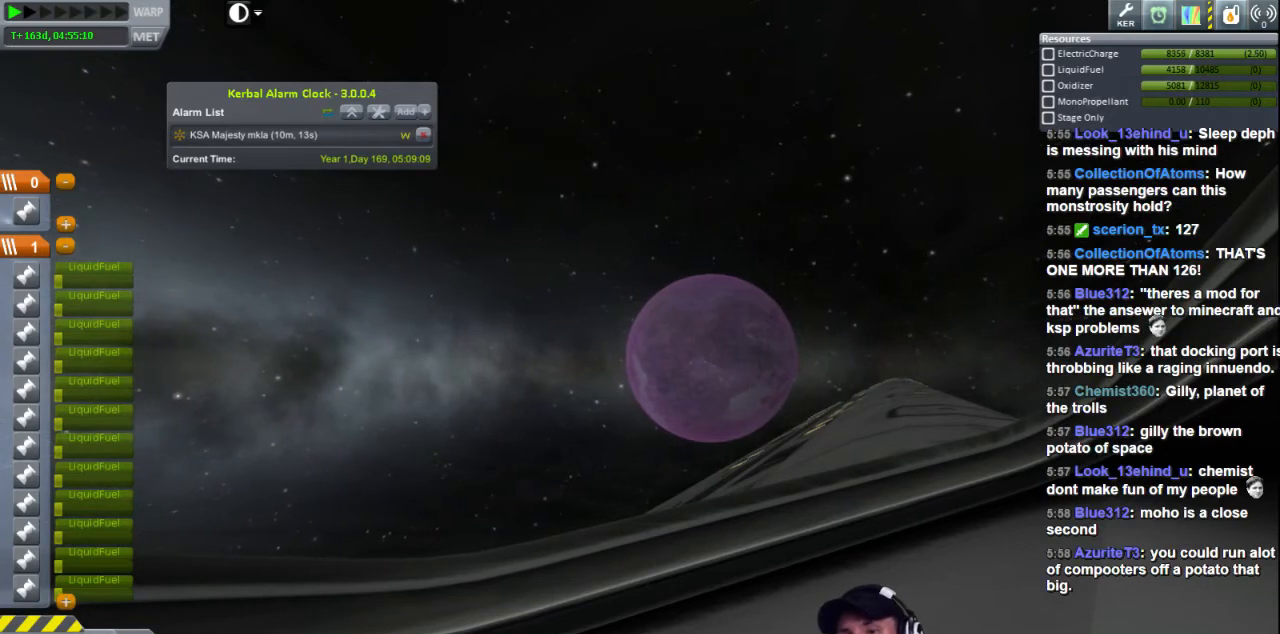
{"keys": [], "events": []}
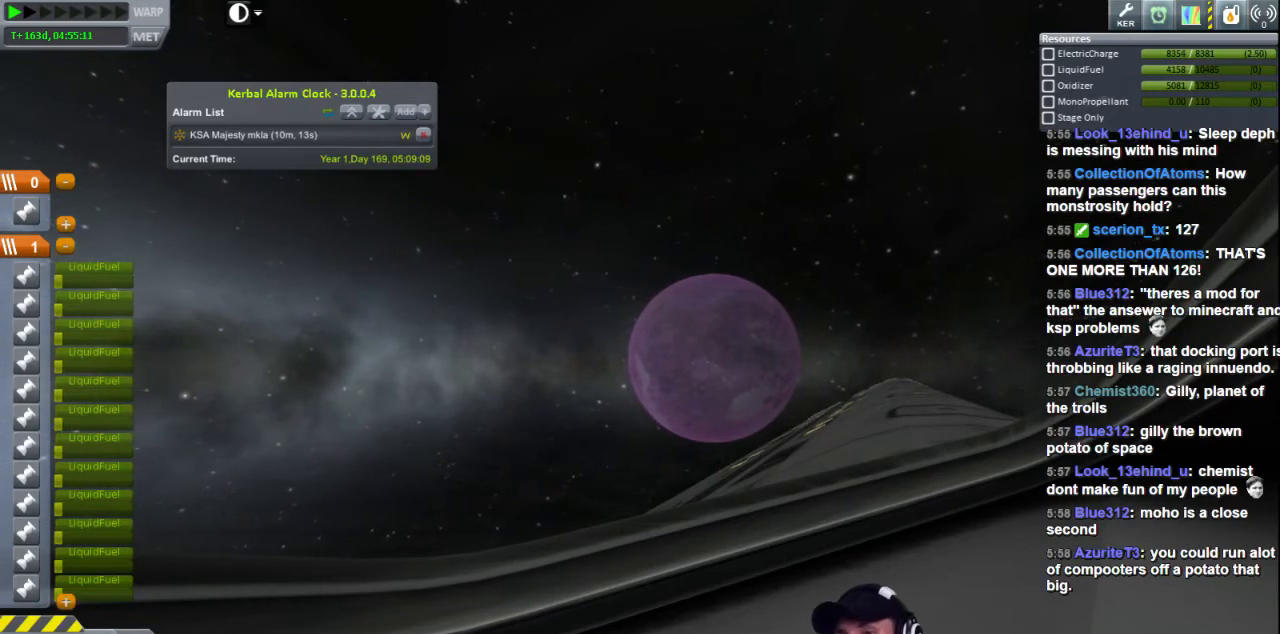
{"keys": [], "events": []}
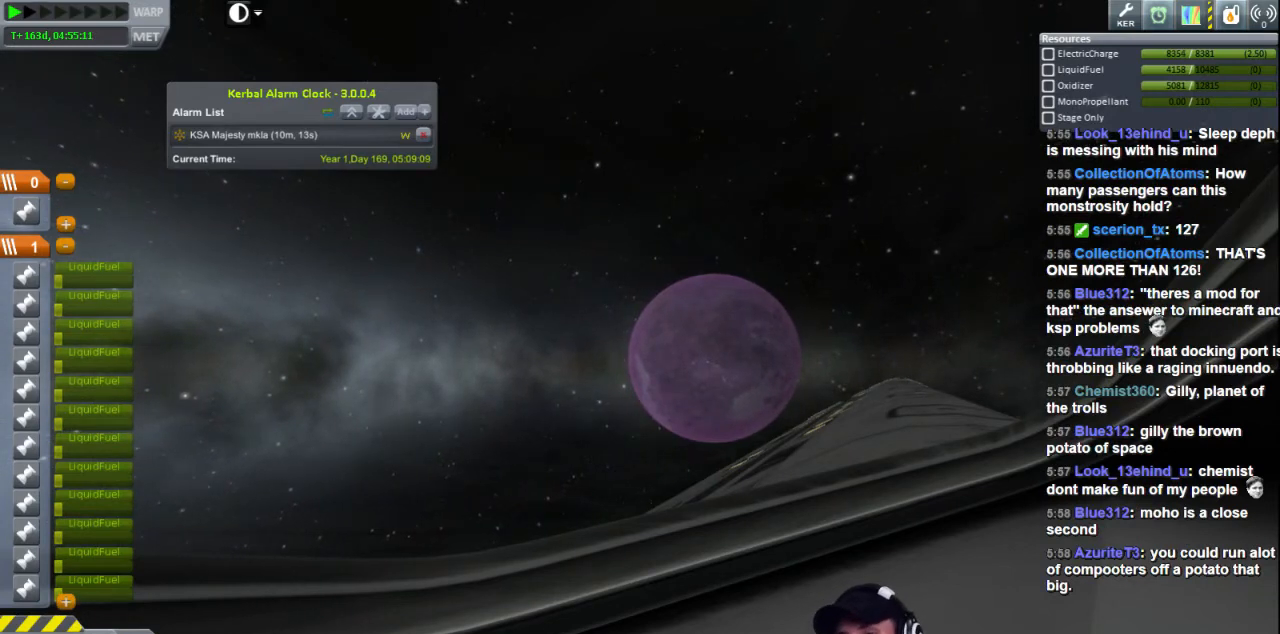
{"keys": [], "events": []}
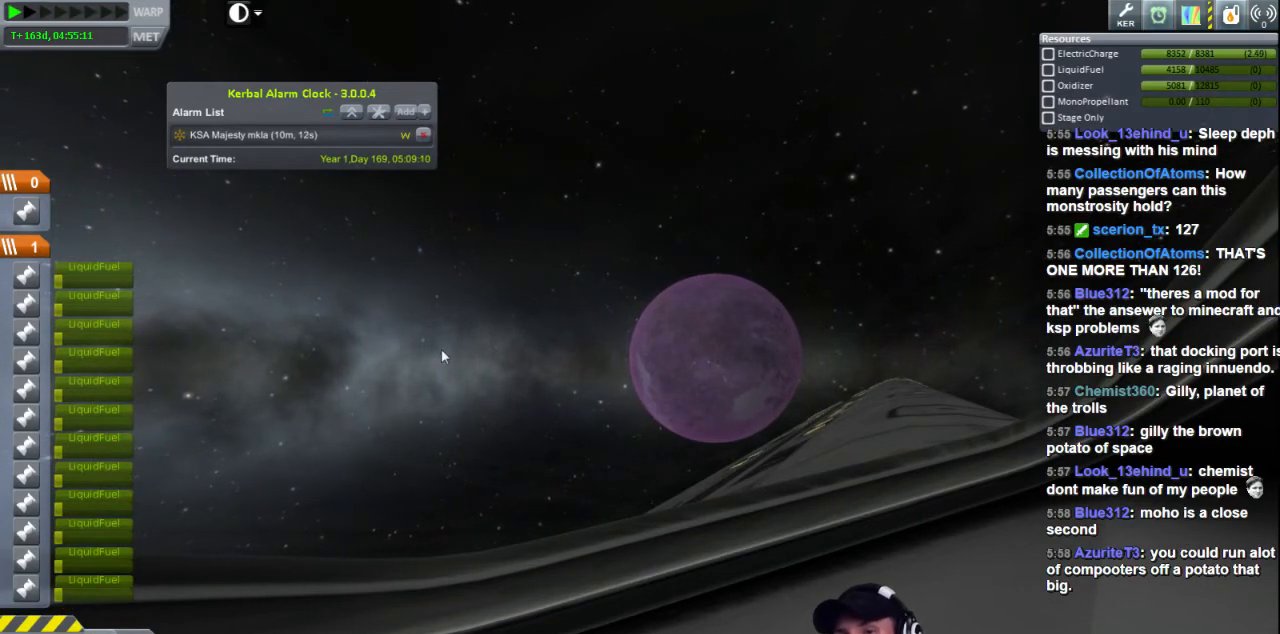
{"keys": ["a"], "events": [[120, "a", "down"]]}
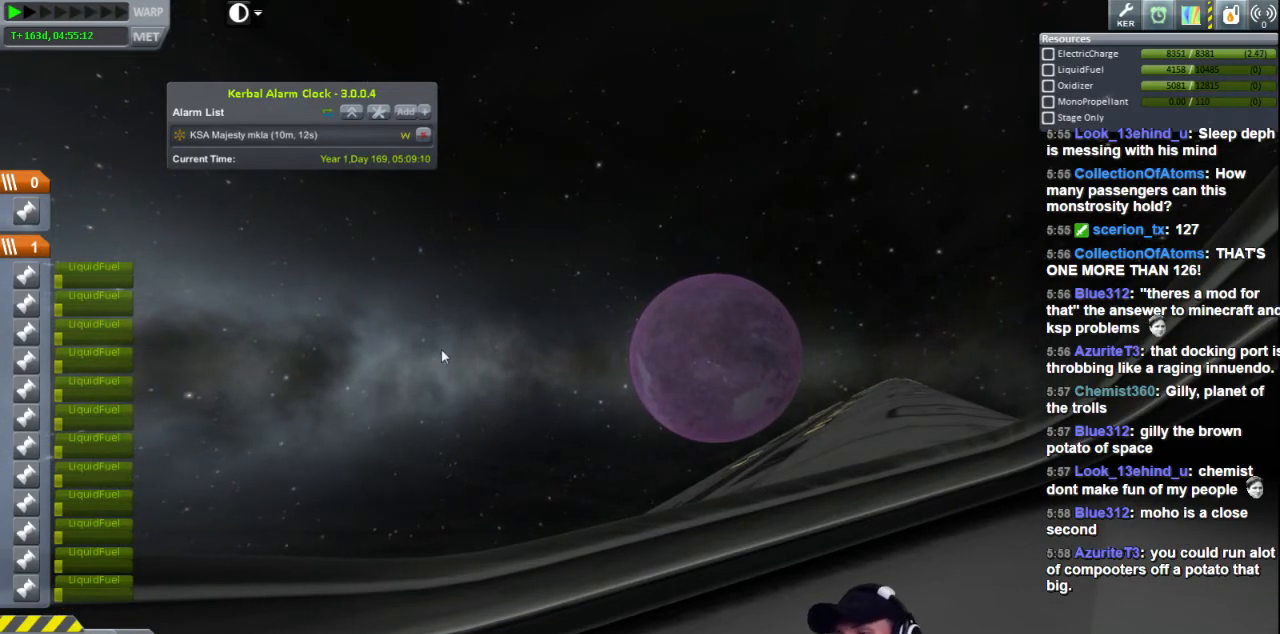
{"keys": [], "events": [[240, "a", "up"]]}
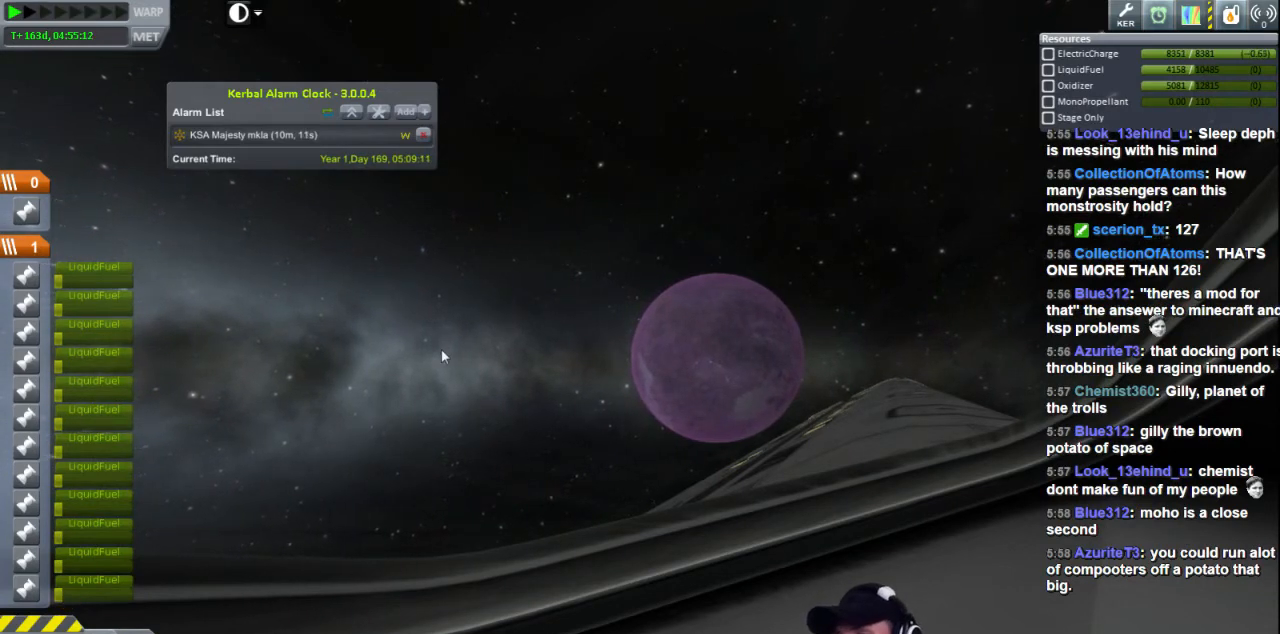
{"keys": [], "events": []}
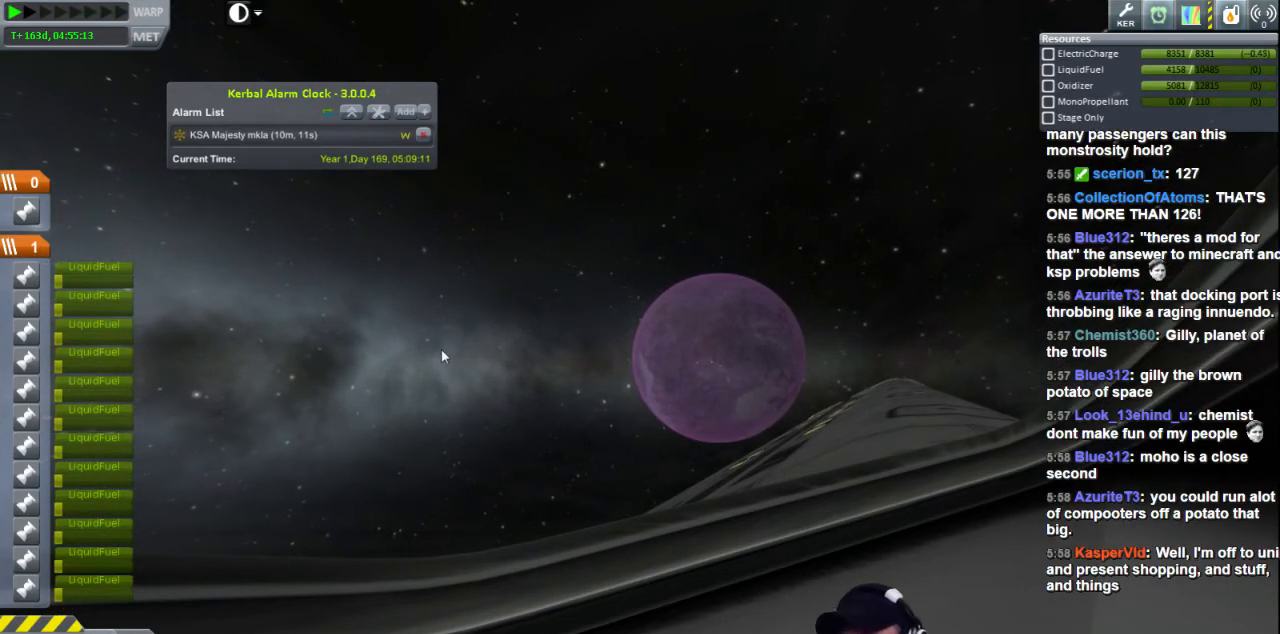
{"keys": [], "events": [[40, "a", "down"], [200, "a", "up"]]}